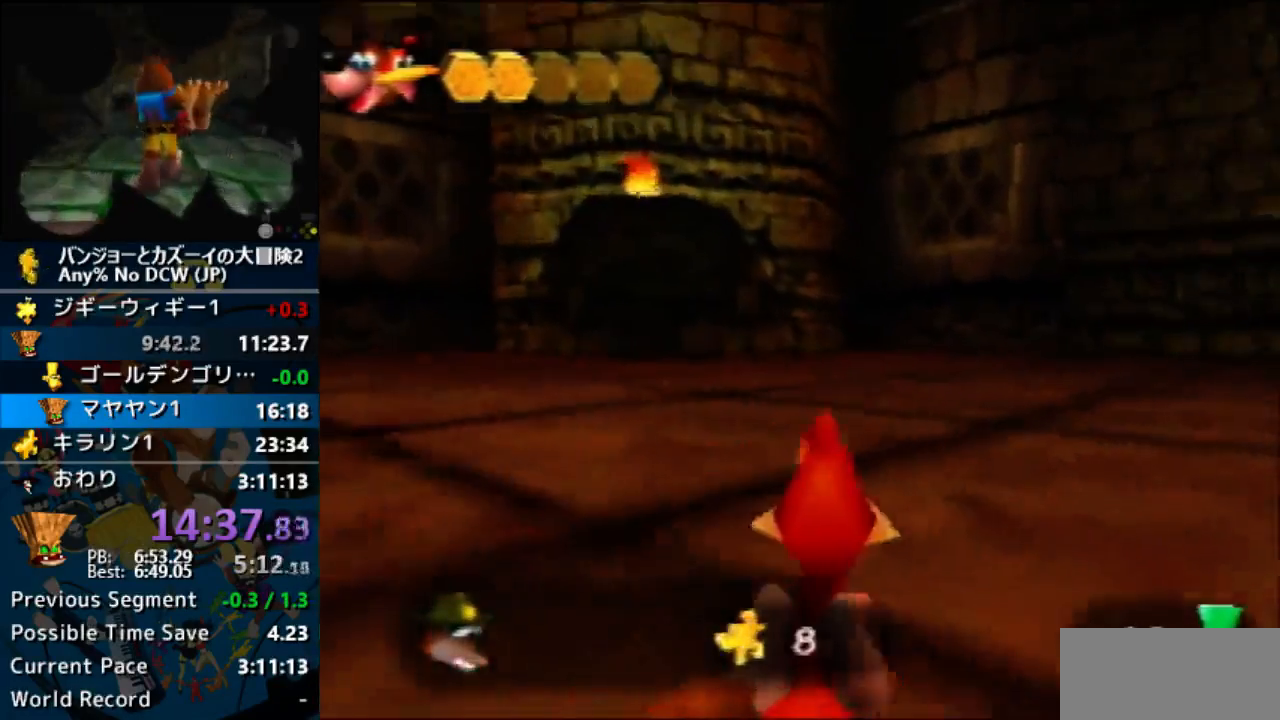
Gameplay with a controller (Nintendo layout); each line is a JSON object with the inputs held at the frame after it. "events" lists button and stick changes between this image and that frame as [ms after this image, input, new state], when the widget could be followed in between. Not read: B C_LEFT C_RIGHT L1 L3 R1 R3.
{"buttons": ["A"], "left_stick": "center", "events": []}
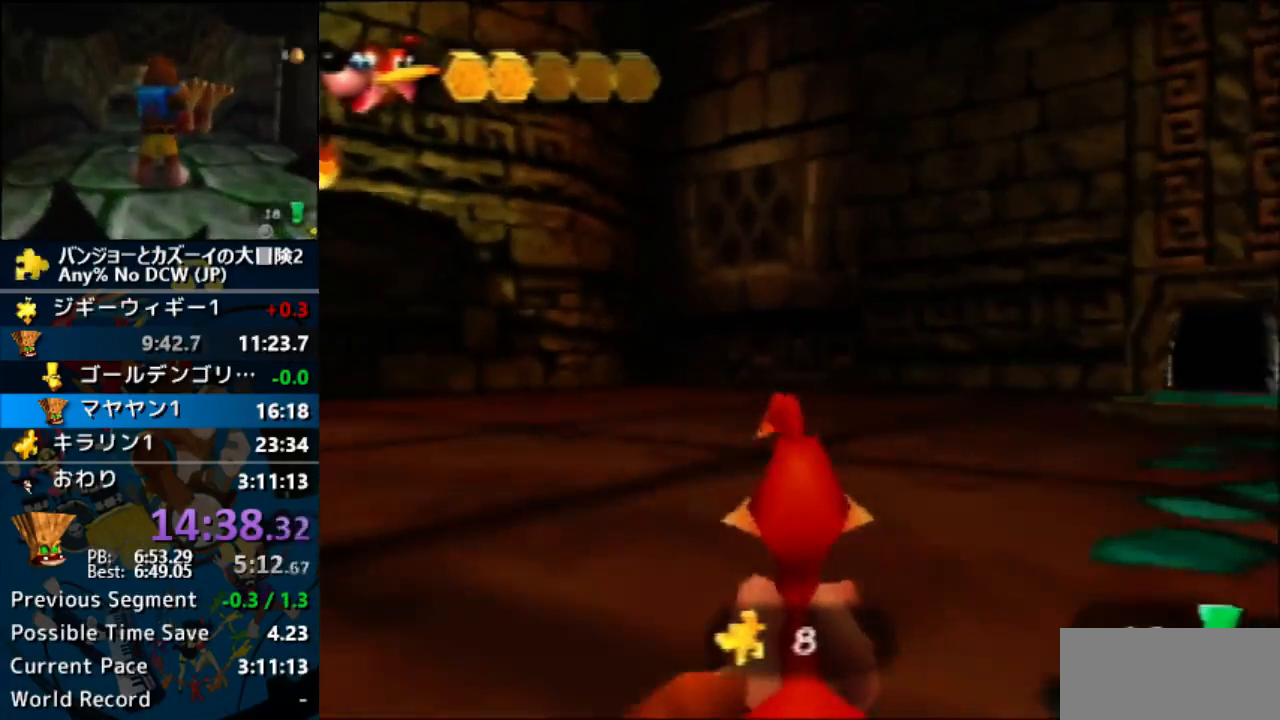
{"buttons": ["A"], "left_stick": "center", "events": []}
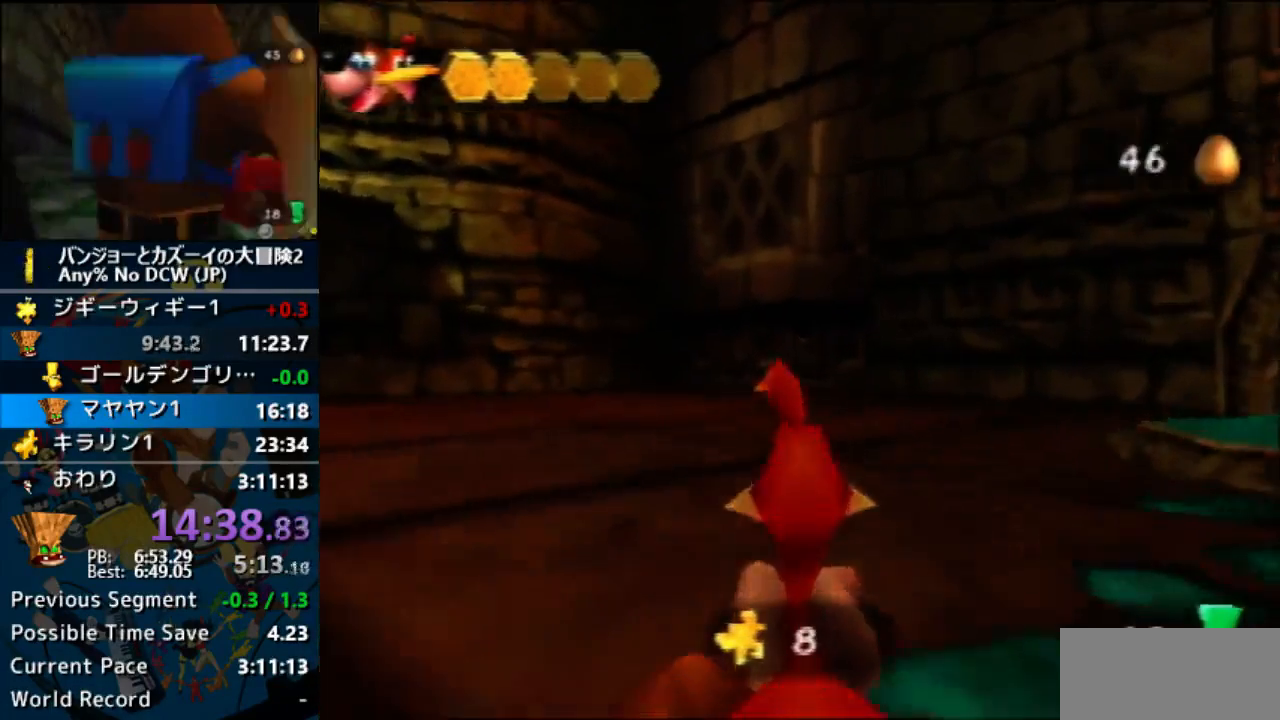
{"buttons": ["A"], "left_stick": "center", "events": []}
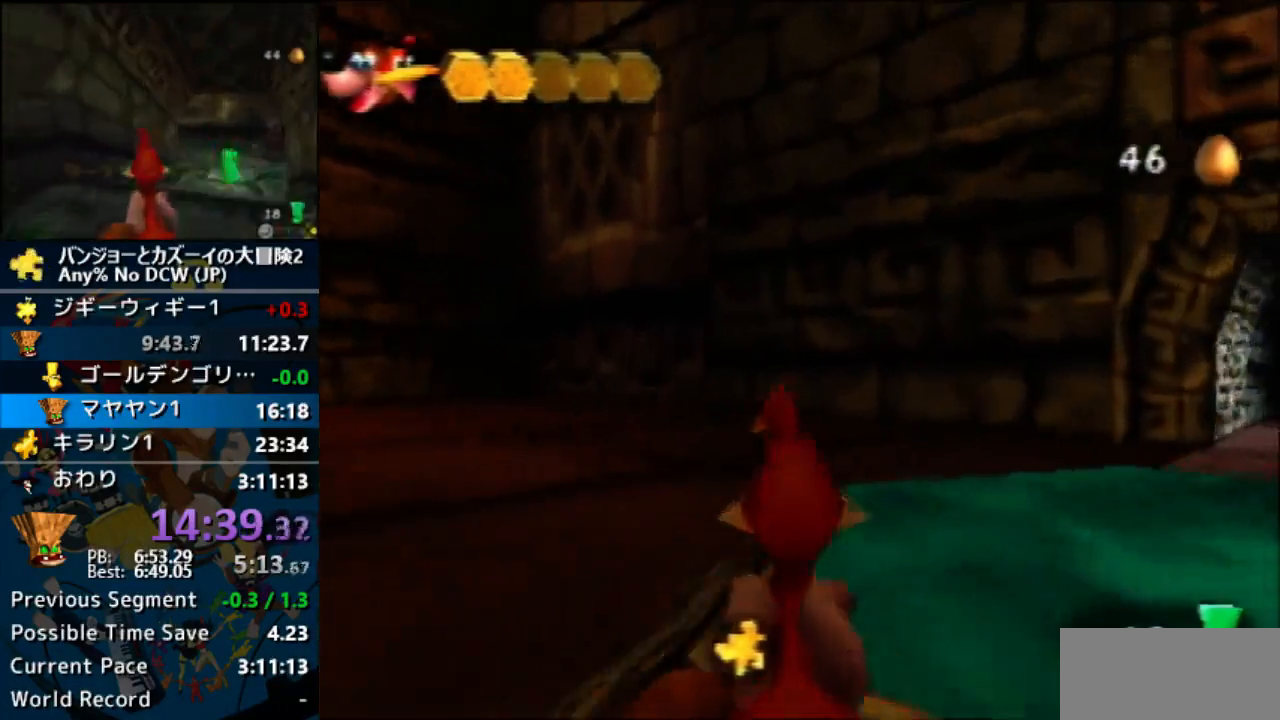
{"buttons": ["A"], "left_stick": "center", "events": []}
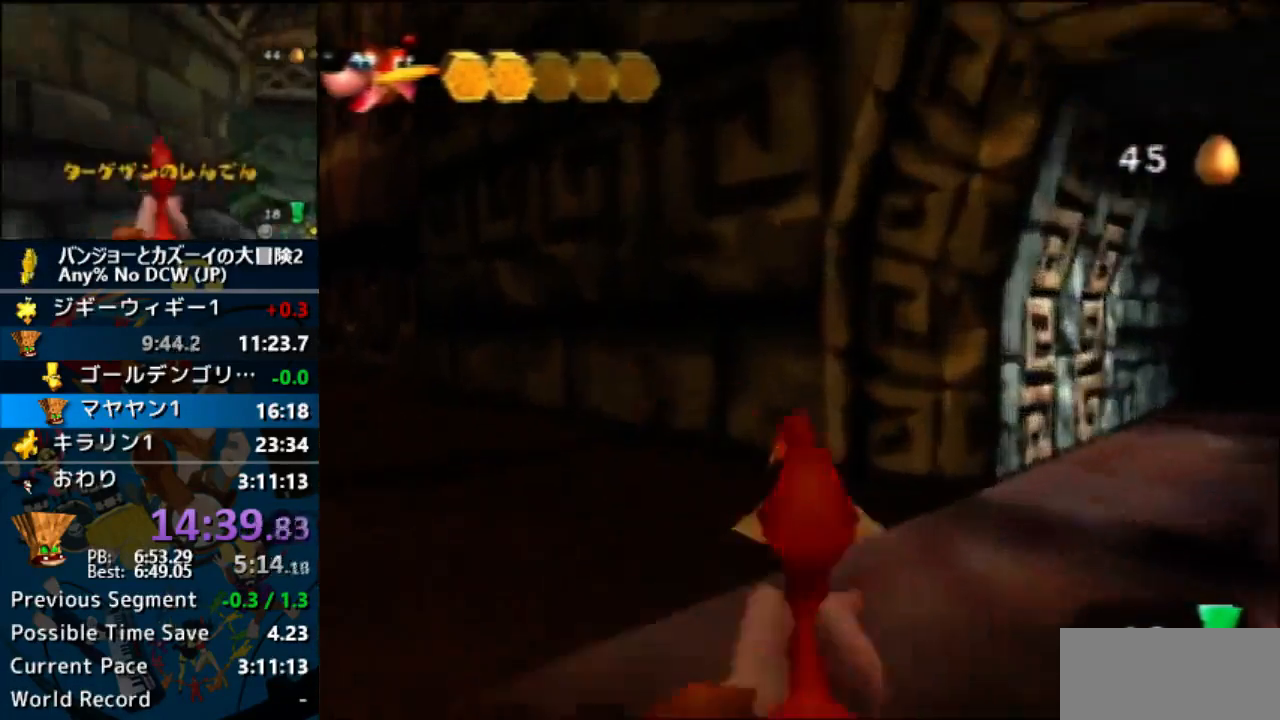
{"buttons": ["A"], "left_stick": "center", "events": []}
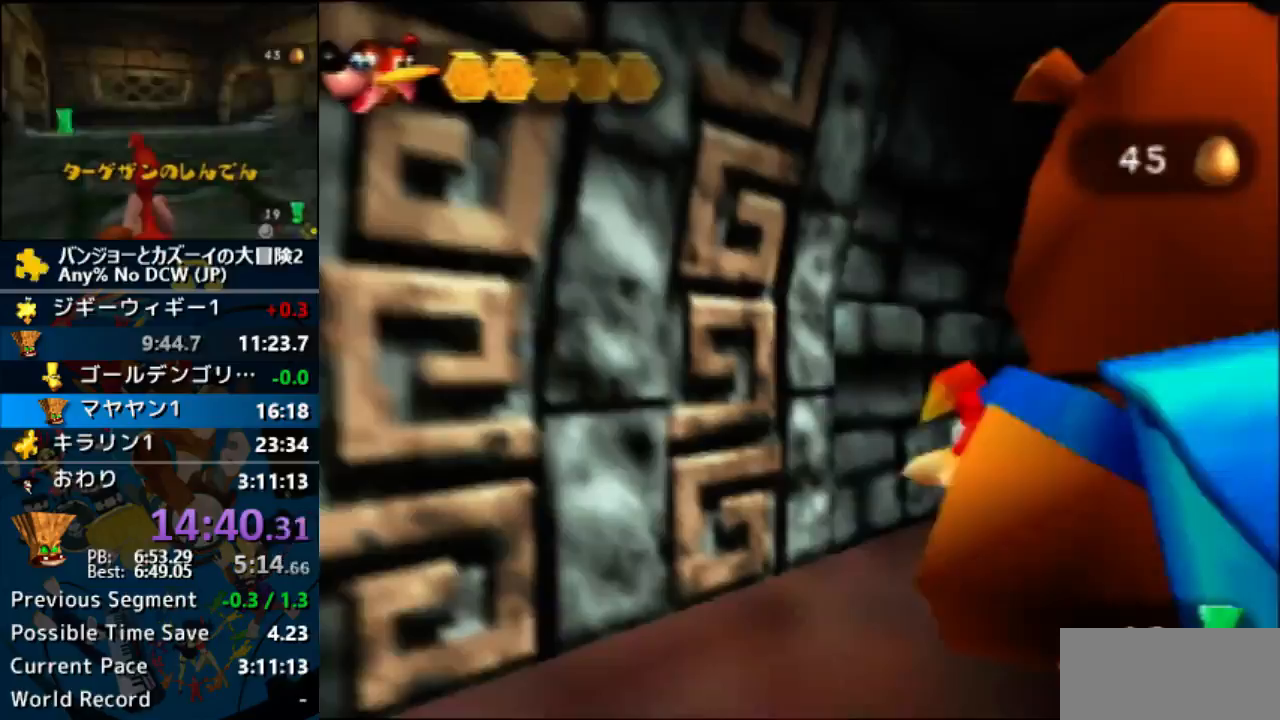
{"buttons": ["A"], "left_stick": "center", "events": []}
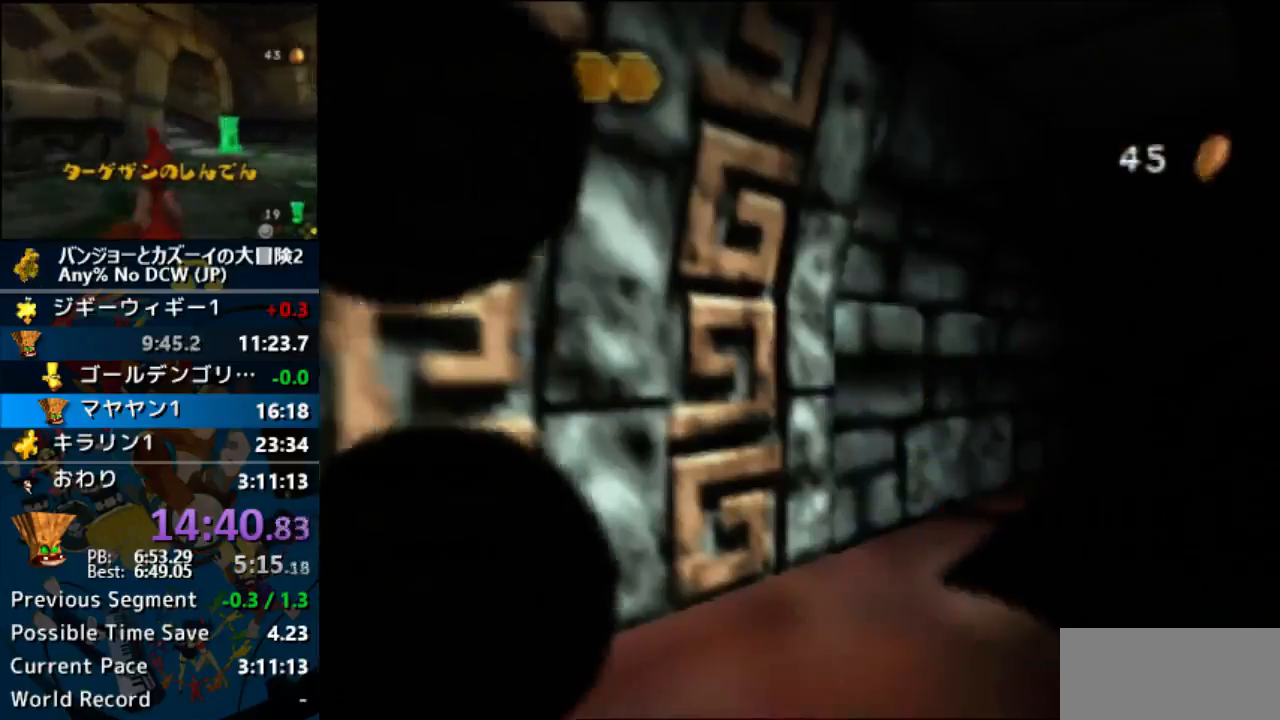
{"buttons": ["A"], "left_stick": "center", "events": []}
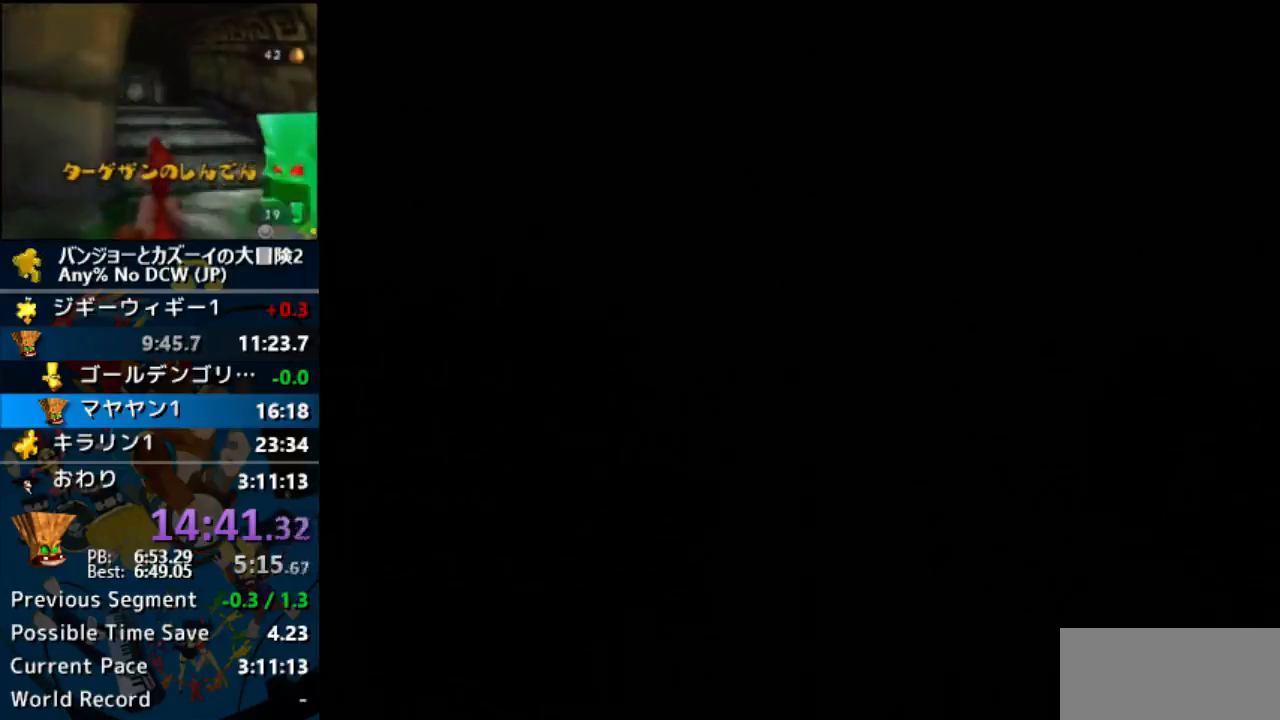
{"buttons": ["A"], "left_stick": "center", "events": []}
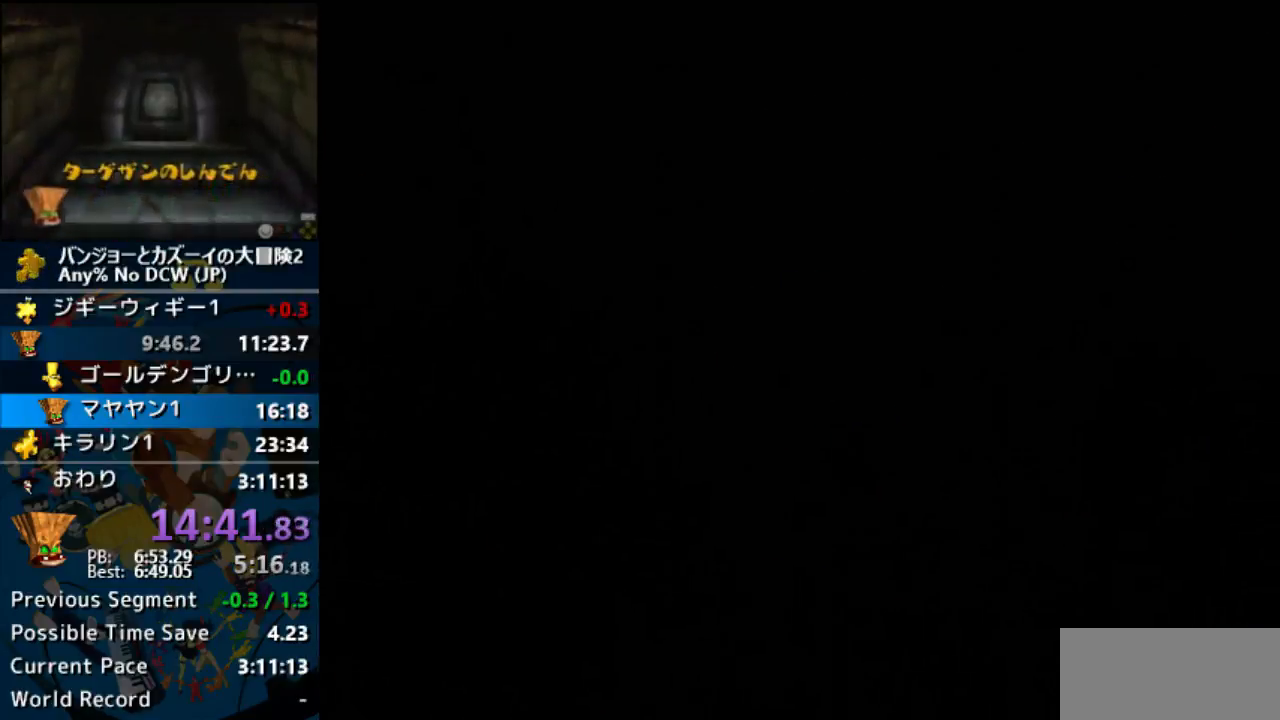
{"buttons": ["A"], "left_stick": "center", "events": []}
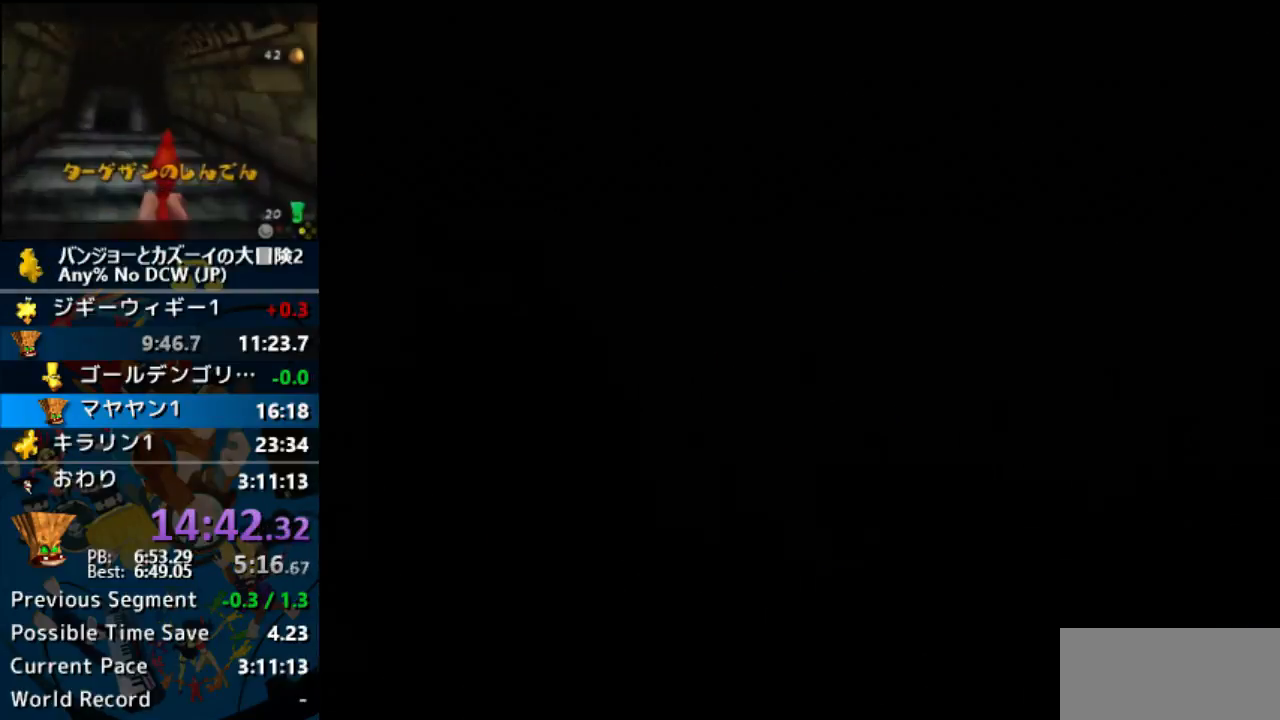
{"buttons": ["A"], "left_stick": "center", "events": []}
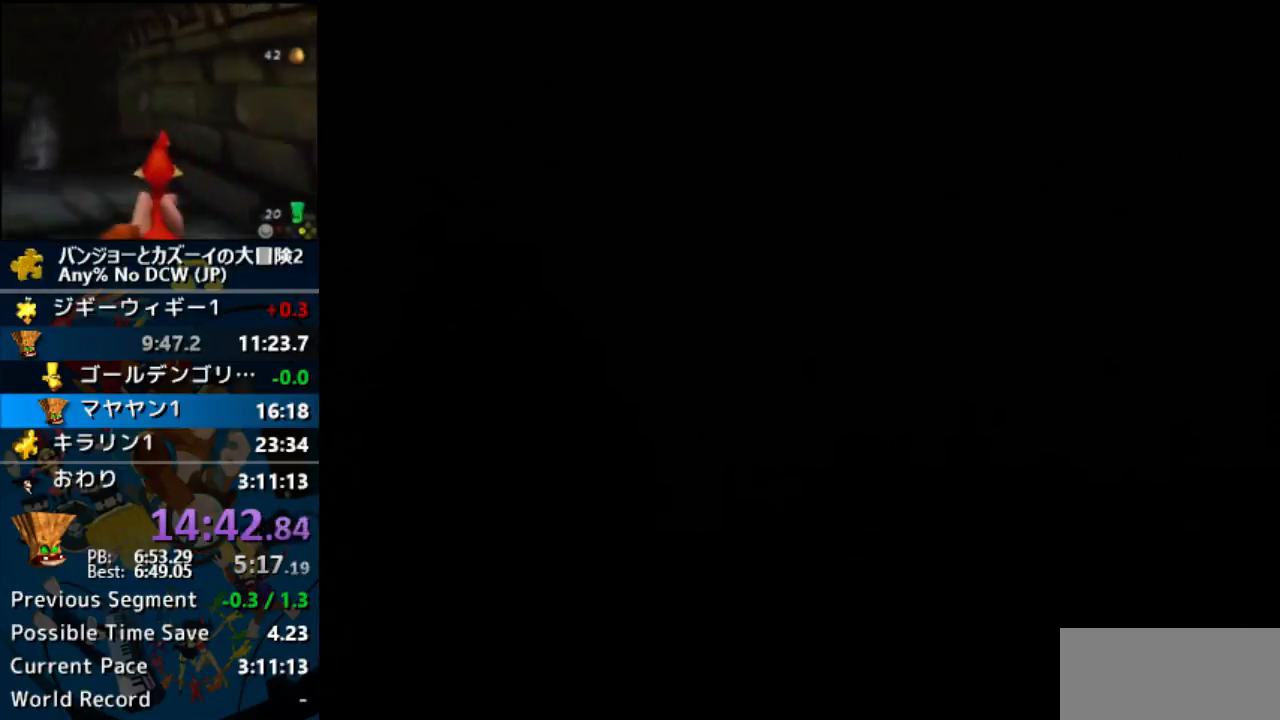
{"buttons": ["A"], "left_stick": "center", "events": []}
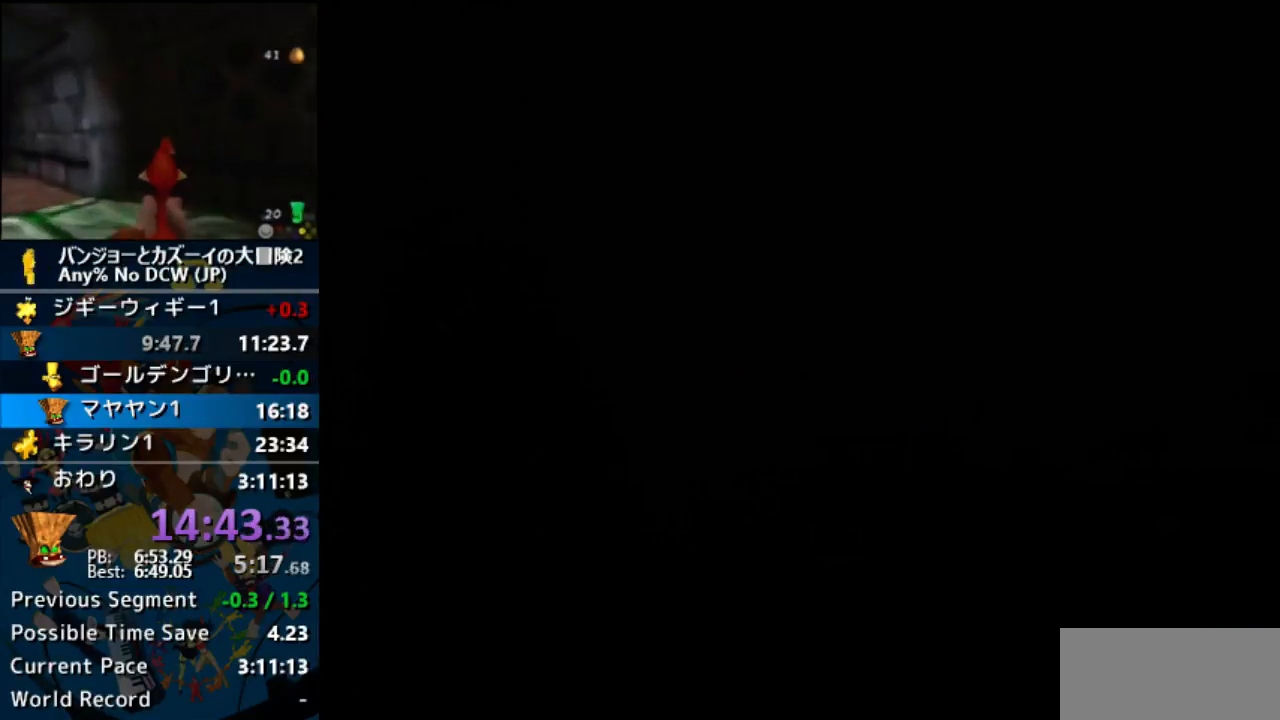
{"buttons": ["A"], "left_stick": "center", "events": []}
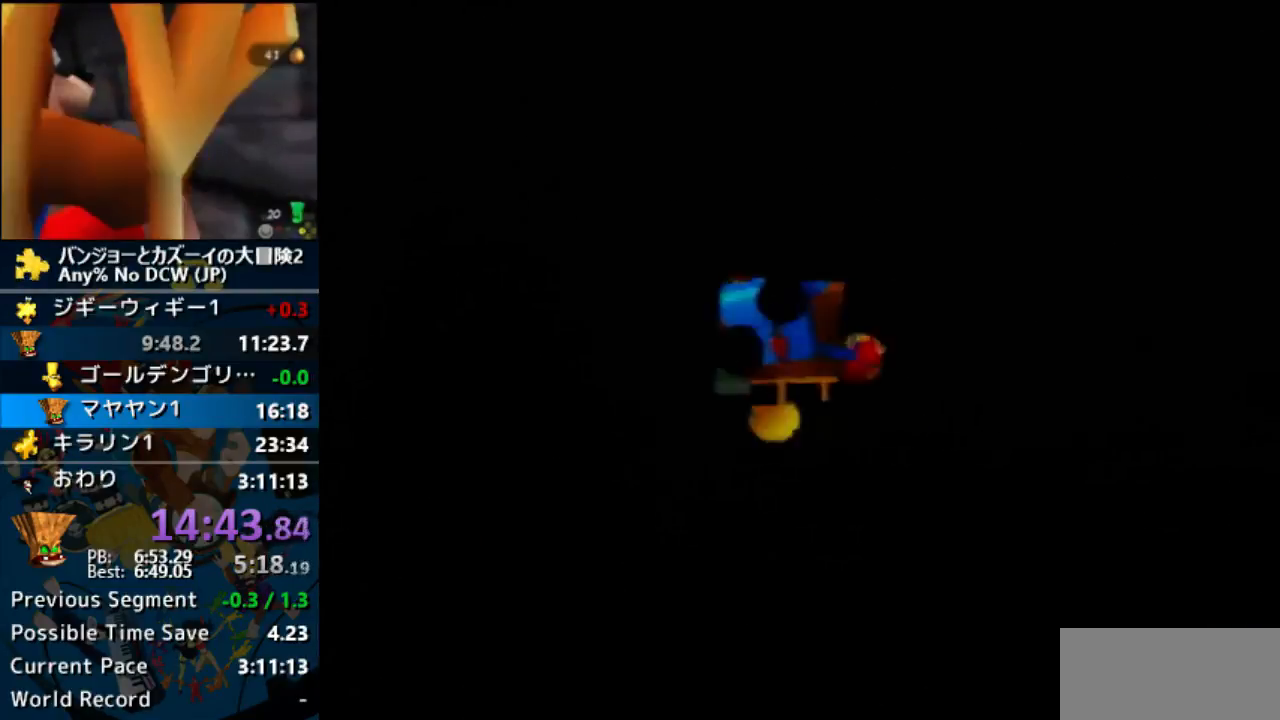
{"buttons": ["A"], "left_stick": "center", "events": []}
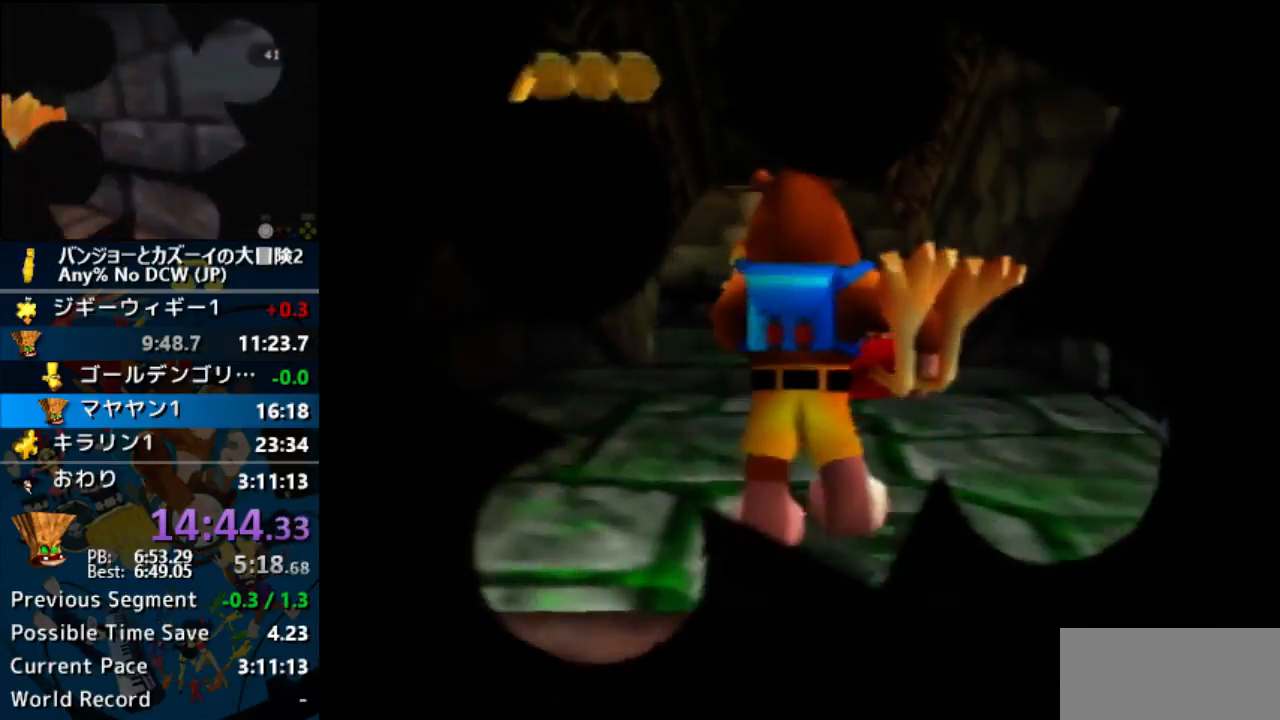
{"buttons": ["A"], "left_stick": "center", "events": []}